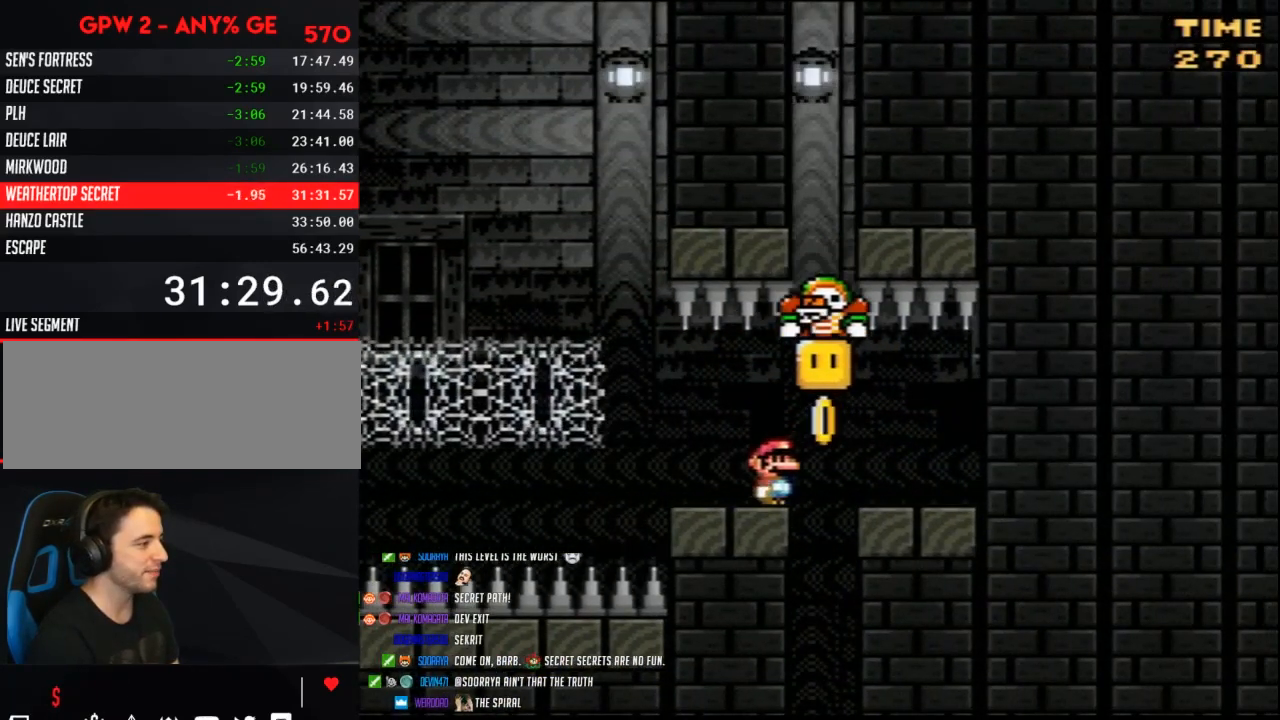
Gameplay with a controller (Nintendo layout); each line is a JSON object with the inputs held at the frame after it. "events" lists button and stick changes between this image and that frame as [ms after this image, input, new state], when the widget could be followed in between. Not read: L3 R3.
{"buttons": ["Y", "DPAD_RIGHT"], "events": [[33, "DPAD_RIGHT", "down"], [250, "B", "down"], [300, "B", "up"]]}
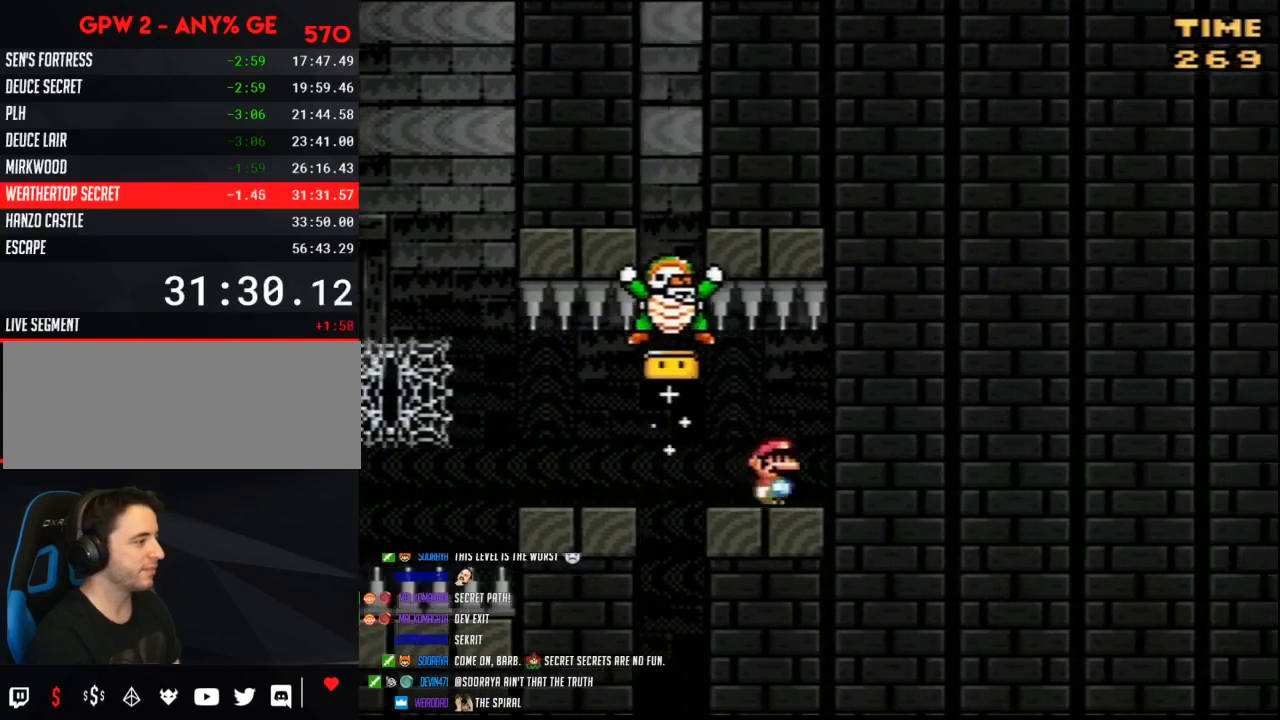
{"buttons": ["Y", "DPAD_UP", "DPAD_LEFT"], "events": [[33, "DPAD_RIGHT", "up"], [67, "DPAD_LEFT", "down"], [433, "DPAD_UP", "down"]]}
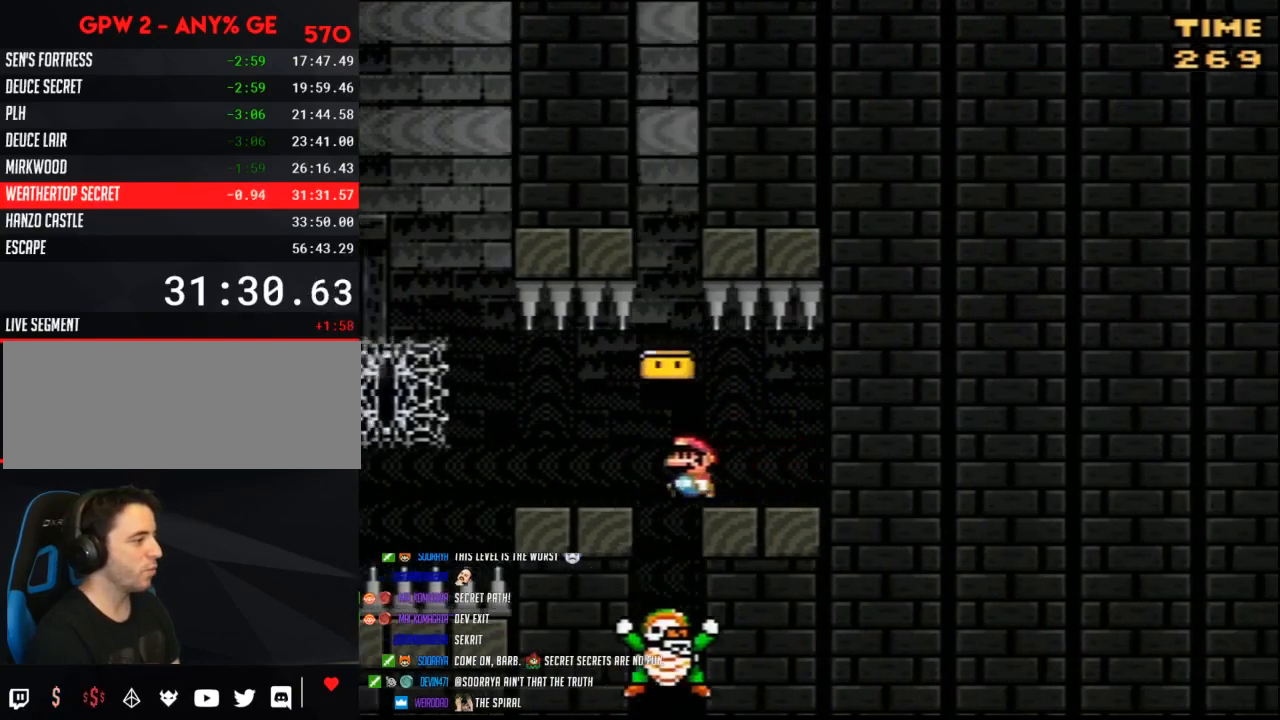
{"buttons": ["B", "Y"], "events": [[33, "DPAD_LEFT", "up"], [33, "DPAD_RIGHT", "down"], [33, "DPAD_UP", "up"], [400, "DPAD_RIGHT", "up"], [500, "B", "down"]]}
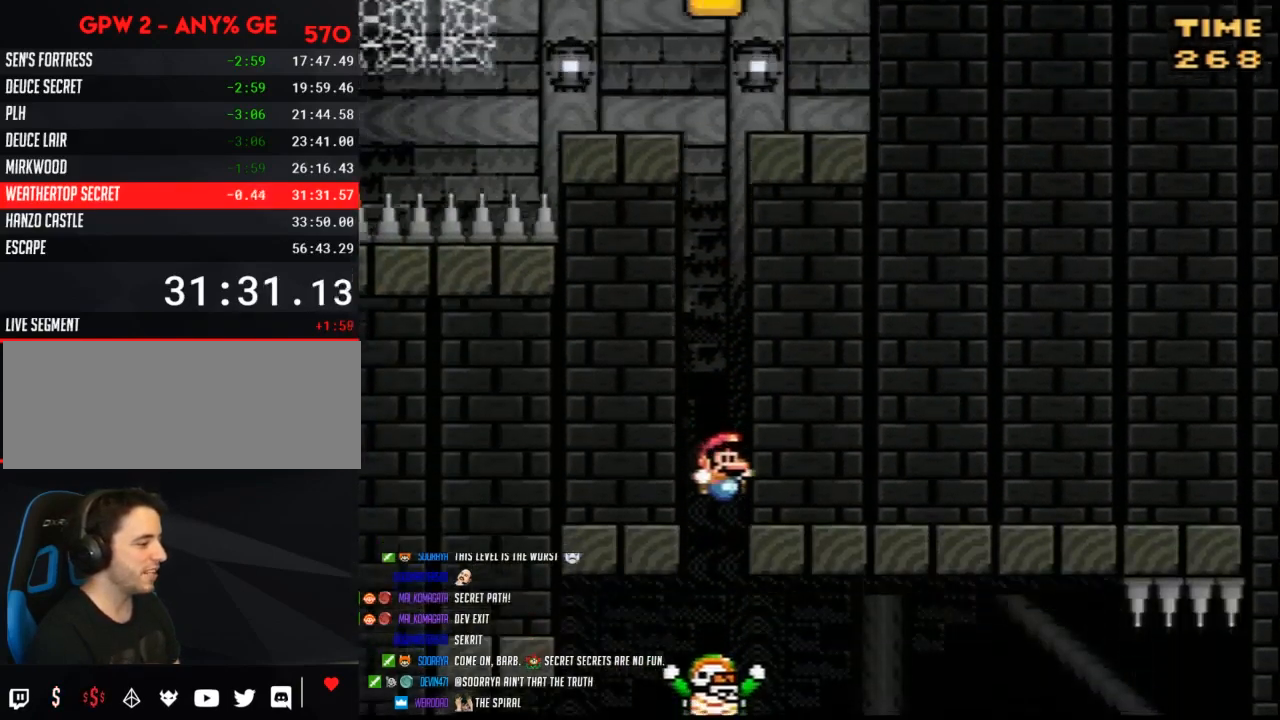
{"buttons": ["B", "Y", "DPAD_RIGHT"], "events": [[467, "DPAD_RIGHT", "down"]]}
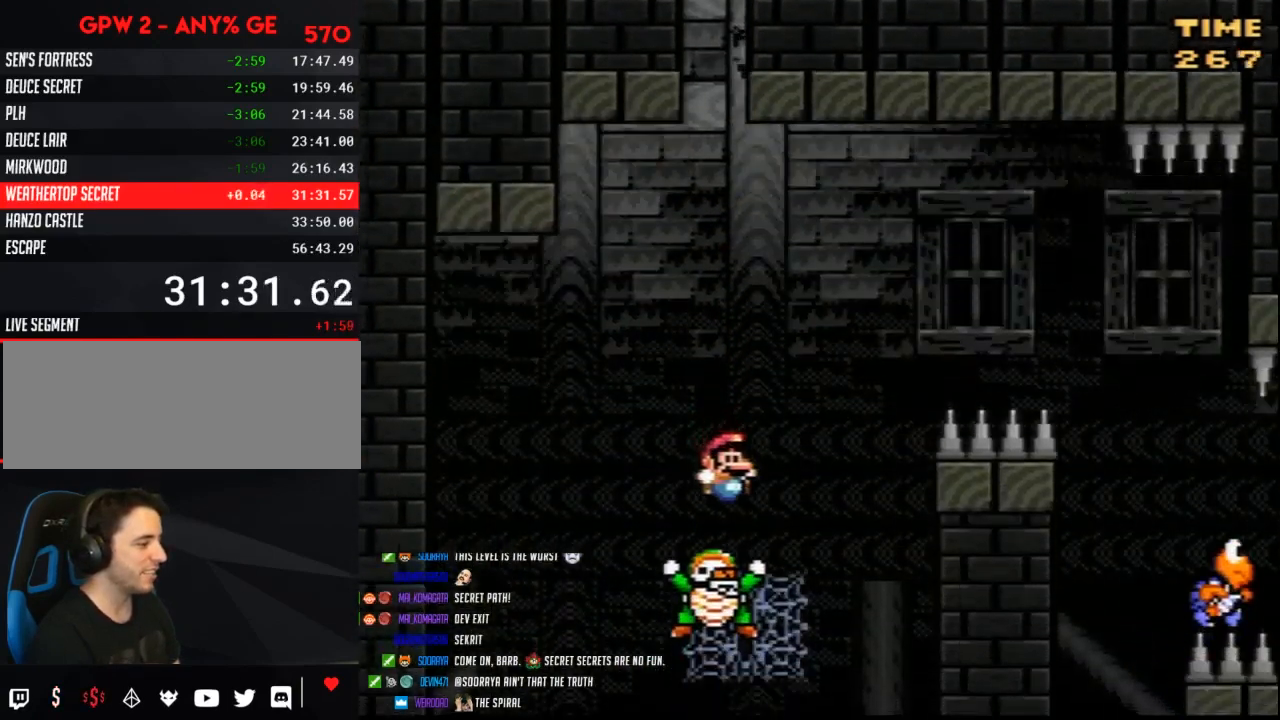
{"buttons": ["B", "Y", "DPAD_RIGHT"], "events": []}
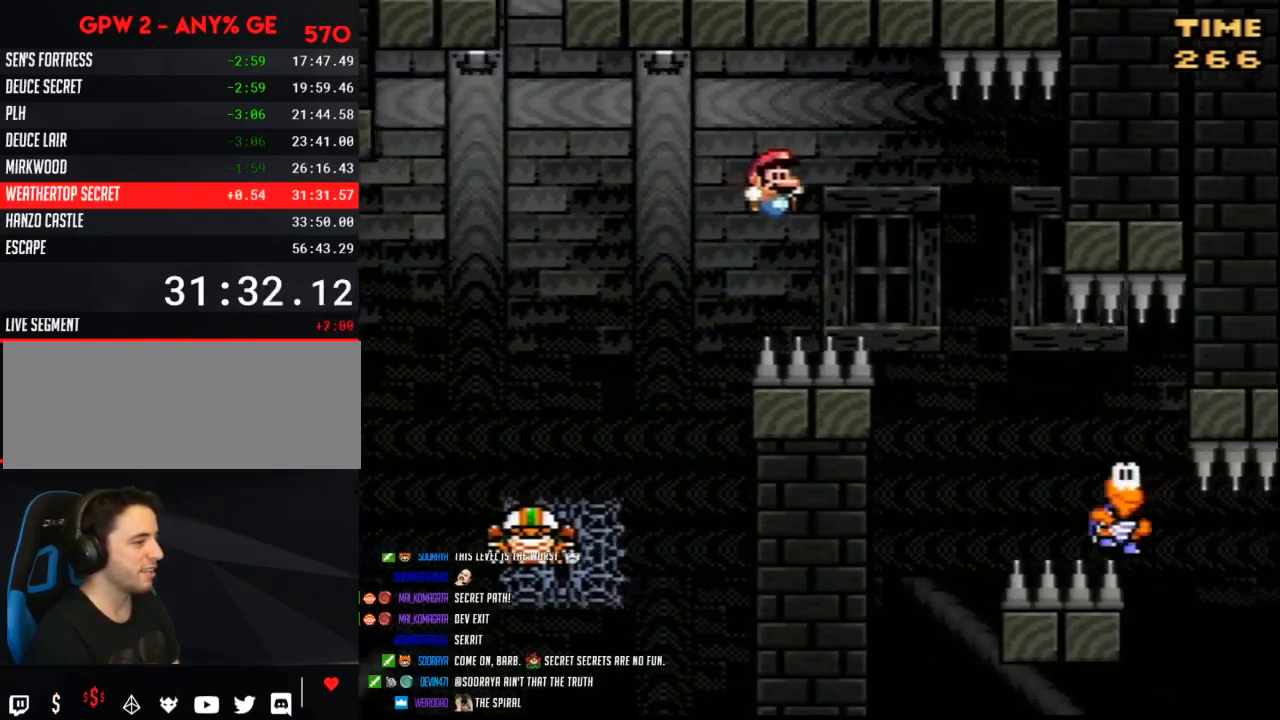
{"buttons": ["B", "Y", "DPAD_LEFT"], "events": [[400, "DPAD_LEFT", "down"], [400, "DPAD_RIGHT", "up"]]}
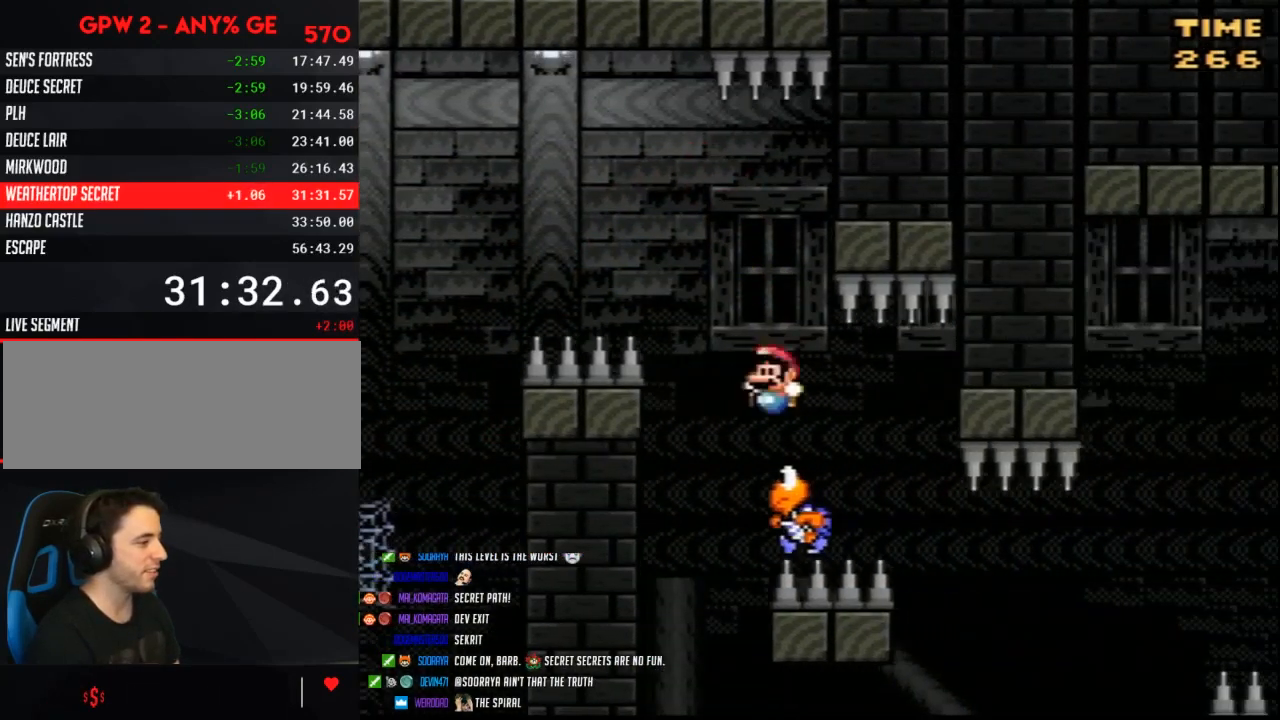
{"buttons": ["B", "Y", "DPAD_RIGHT"], "events": [[150, "DPAD_UP", "down"], [183, "DPAD_LEFT", "up"], [183, "DPAD_UP", "up"], [217, "DPAD_RIGHT", "down"], [283, "DPAD_RIGHT", "up"], [283, "DPAD_UP", "down"], [300, "DPAD_LEFT", "down"], [300, "DPAD_UP", "up"], [400, "DPAD_LEFT", "up"], [400, "DPAD_RIGHT", "down"]]}
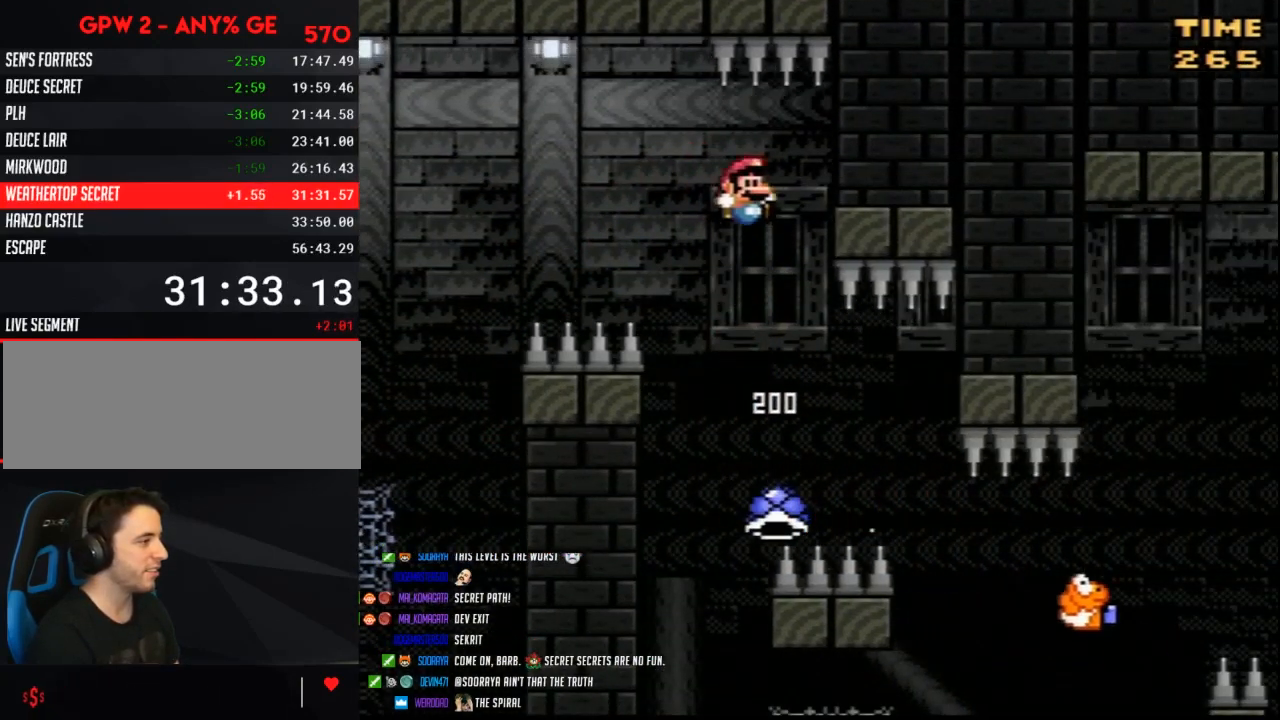
{"buttons": ["B", "Y"], "events": [[33, "DPAD_RIGHT", "up"], [67, "DPAD_LEFT", "down"], [150, "DPAD_LEFT", "up"], [150, "DPAD_RIGHT", "down"], [283, "DPAD_LEFT", "down"], [283, "DPAD_RIGHT", "up"], [367, "DPAD_LEFT", "up"], [367, "DPAD_RIGHT", "down"], [500, "DPAD_RIGHT", "up"]]}
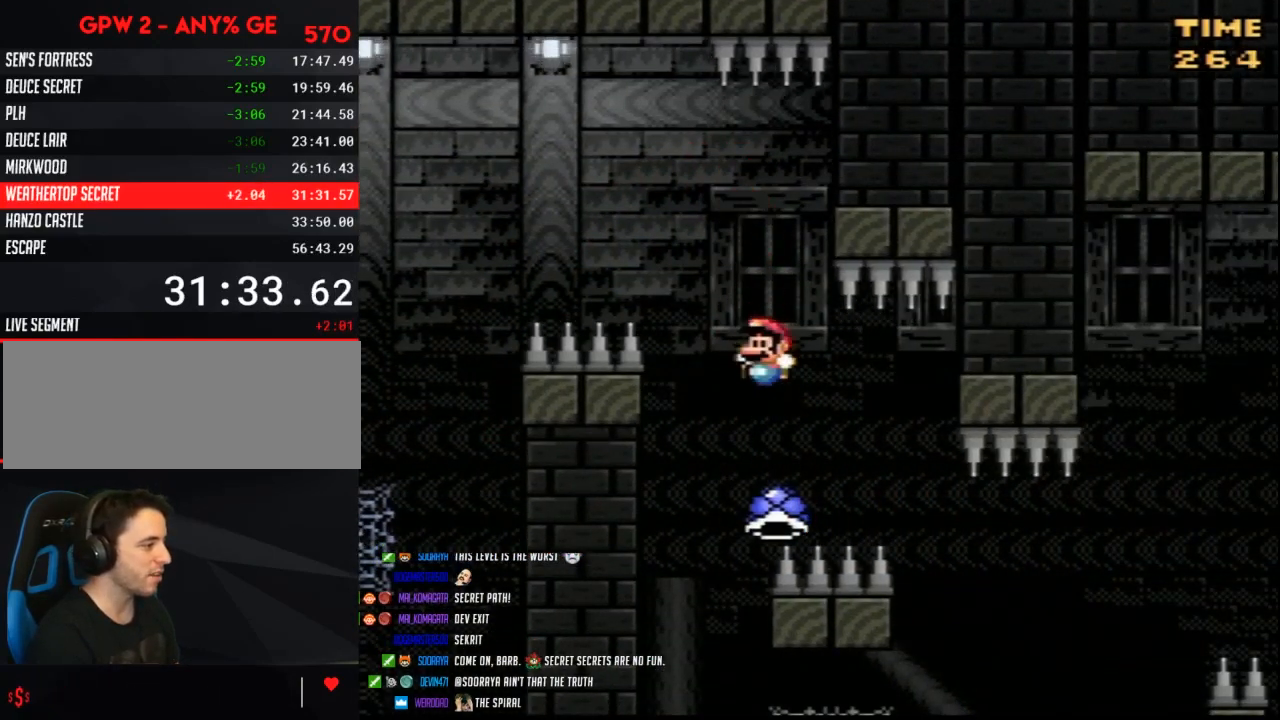
{"buttons": ["B", "Y", "DPAD_UP", "DPAD_RIGHT"], "events": [[33, "DPAD_LEFT", "down"], [217, "DPAD_UP", "down"], [250, "DPAD_LEFT", "up"], [283, "DPAD_RIGHT", "down"], [283, "DPAD_UP", "up"], [467, "DPAD_UP", "down"]]}
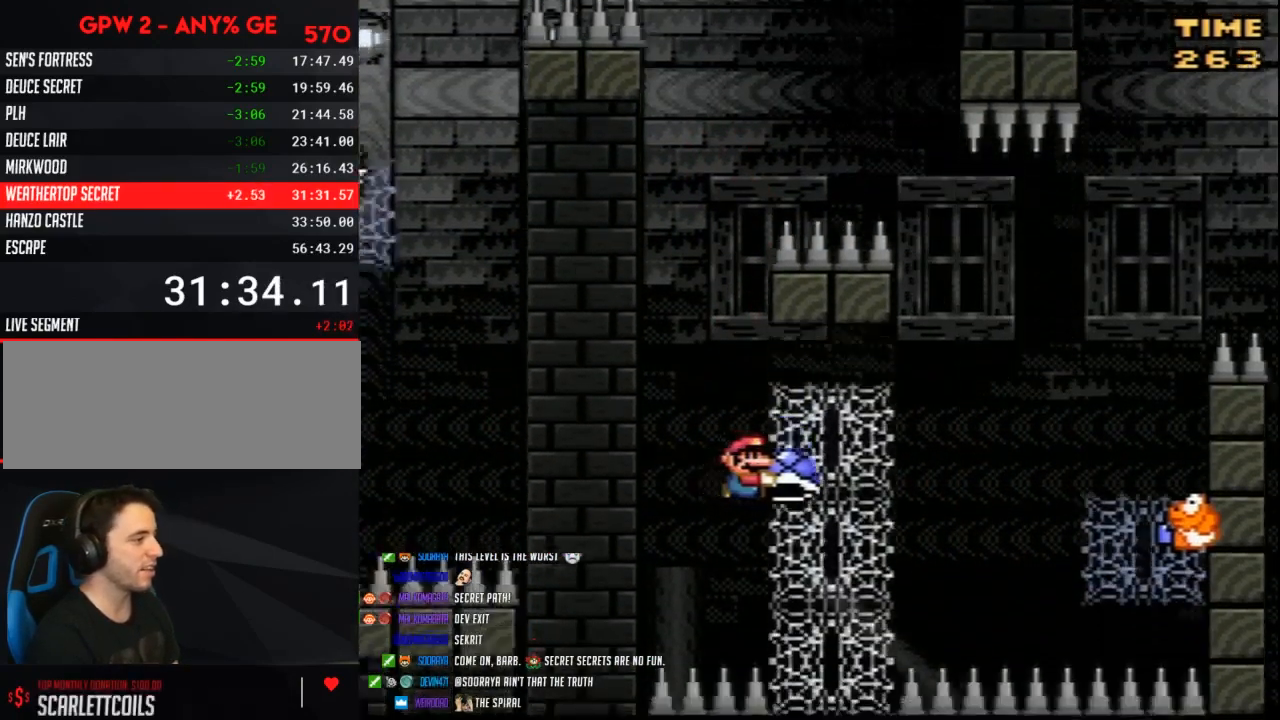
{"buttons": ["Y", "DPAD_RIGHT"], "events": [[117, "B", "up"], [150, "Y", "up"], [217, "Y", "down"], [283, "DPAD_UP", "up"]]}
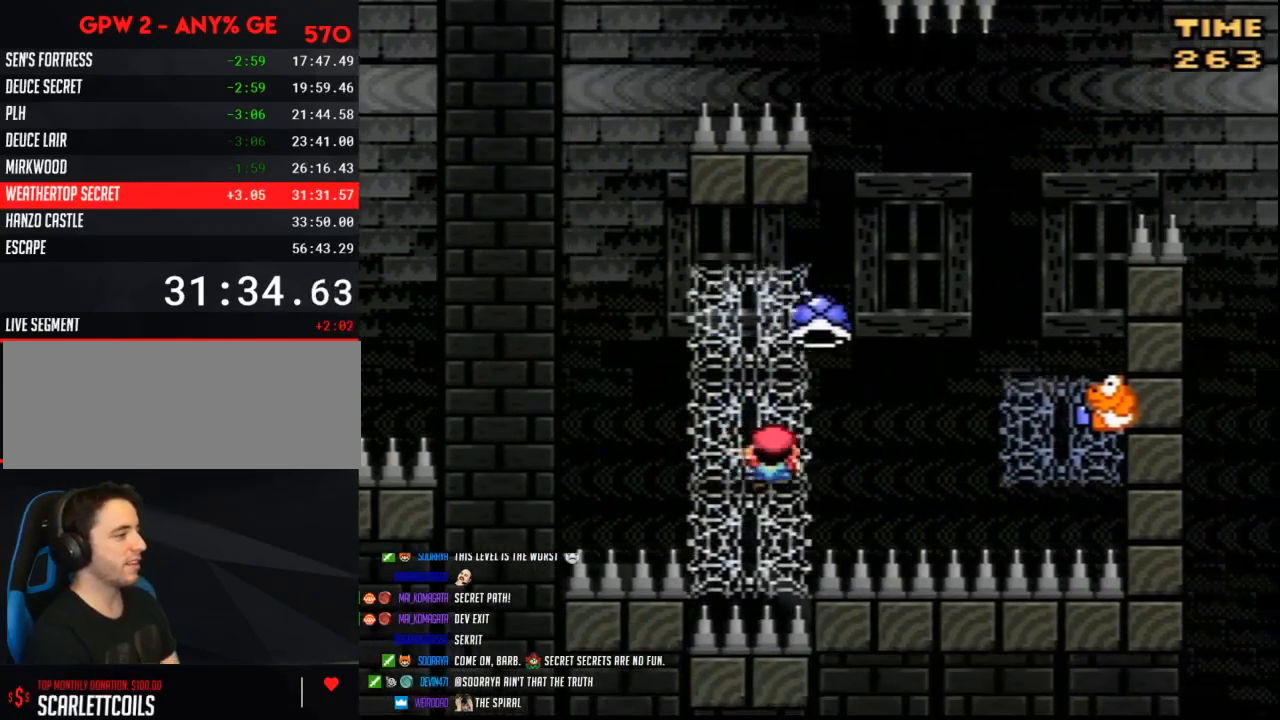
{"buttons": ["Y", "DPAD_RIGHT"], "events": [[83, "B", "down"], [433, "B", "up"]]}
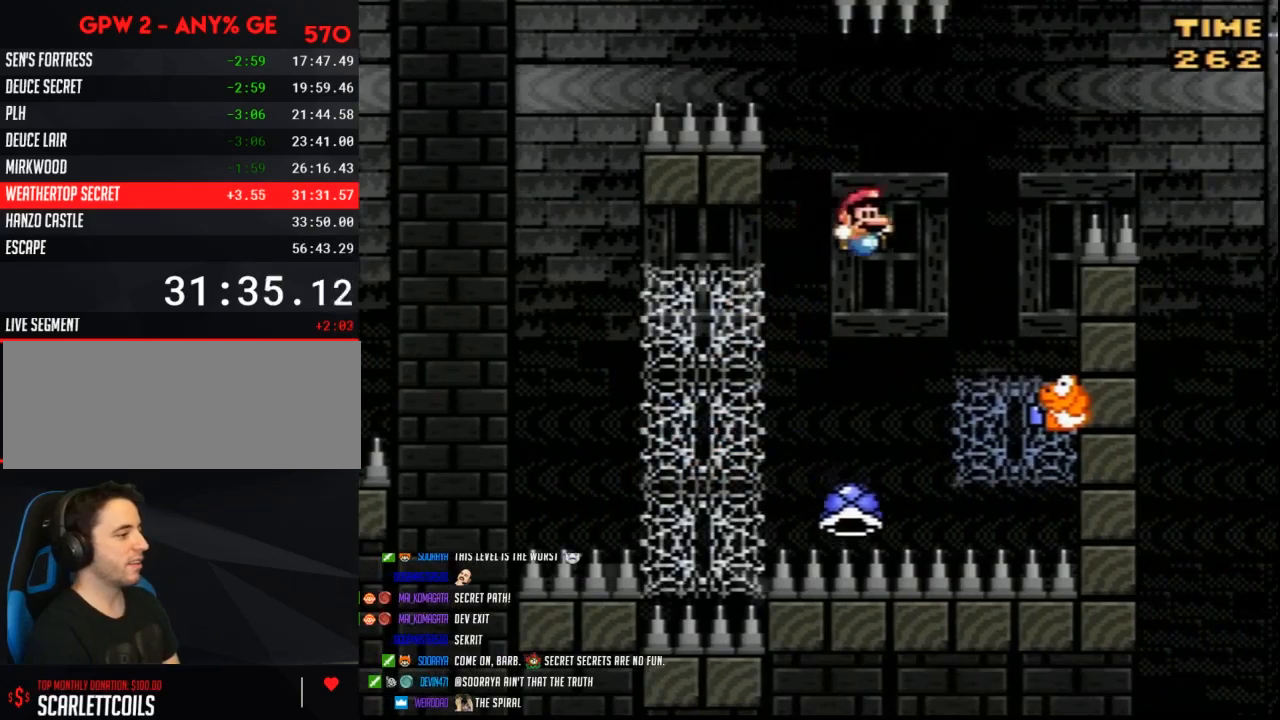
{"buttons": [], "events": [[67, "DPAD_RIGHT", "up"], [217, "Y", "up"], [250, "DPAD_LEFT", "down"], [283, "DPAD_UP", "down"], [317, "Y", "down"], [333, "B", "down"], [333, "DPAD_LEFT", "up"], [400, "B", "up"], [400, "DPAD_UP", "up"], [400, "Y", "up"]]}